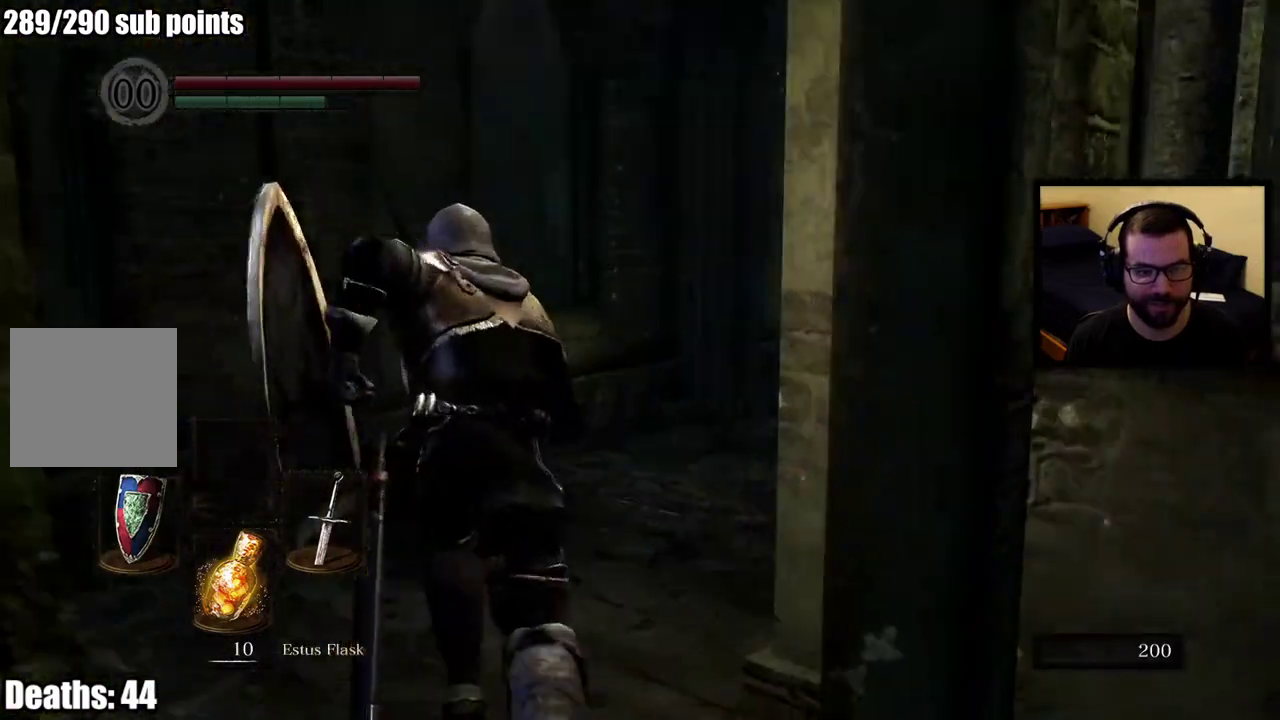
Gameplay with a controller (PlayStation layout); each line is a JSON object with the inputs held at the frame after it. "events" lists button and stick changes between this image and that frame as [ms after this image, input, new state], when the widget could be followed in between. This overlay highlights the sticks when they move; stick clicks (L3 R3) are not distinguishable.
{"buttons": ["CIRCLE"], "left_stick": "up", "right_stick": "center", "events": [[100, "right_stick", "center"]]}
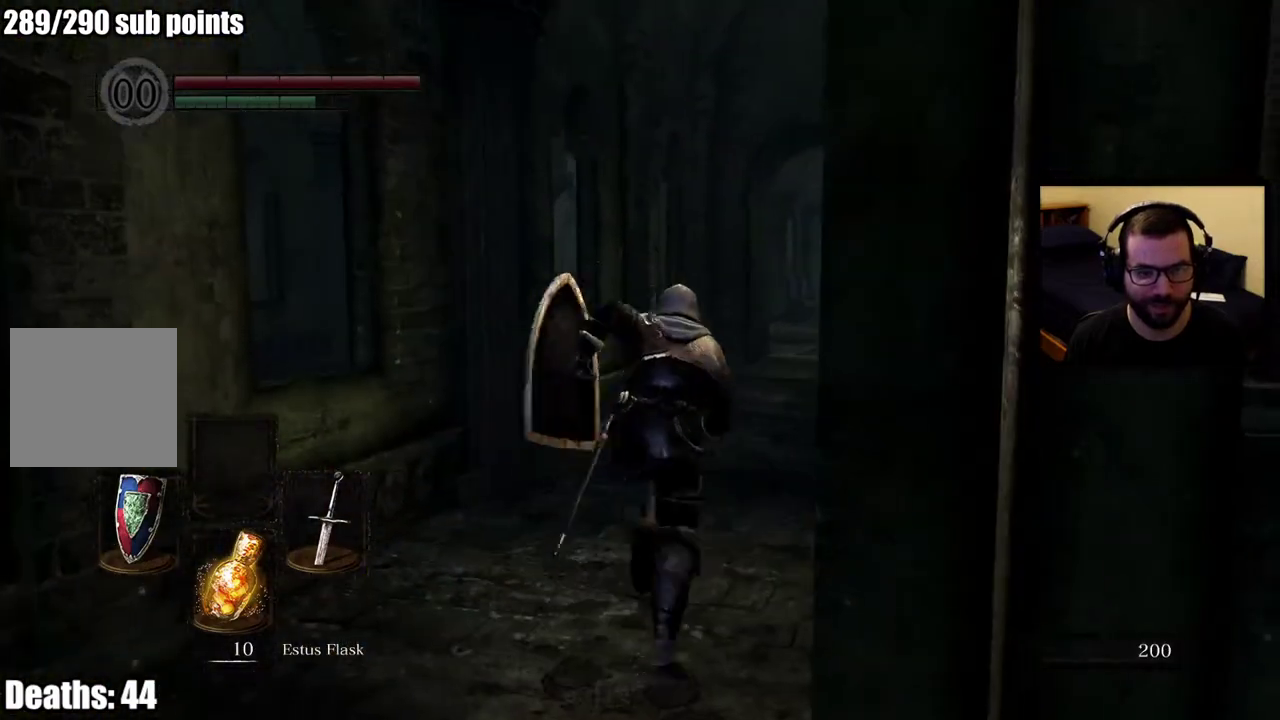
{"buttons": ["CIRCLE"], "left_stick": "up", "right_stick": "center", "events": []}
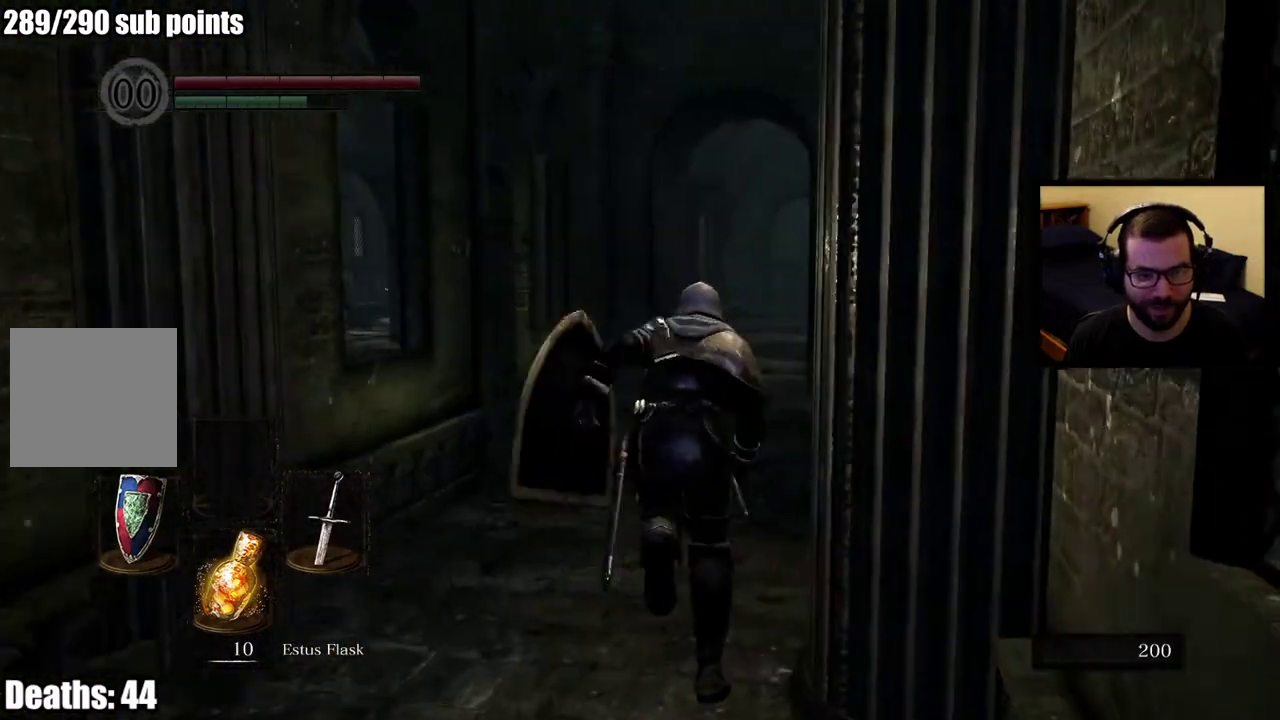
{"buttons": ["CIRCLE"], "left_stick": "up", "right_stick": "center", "events": []}
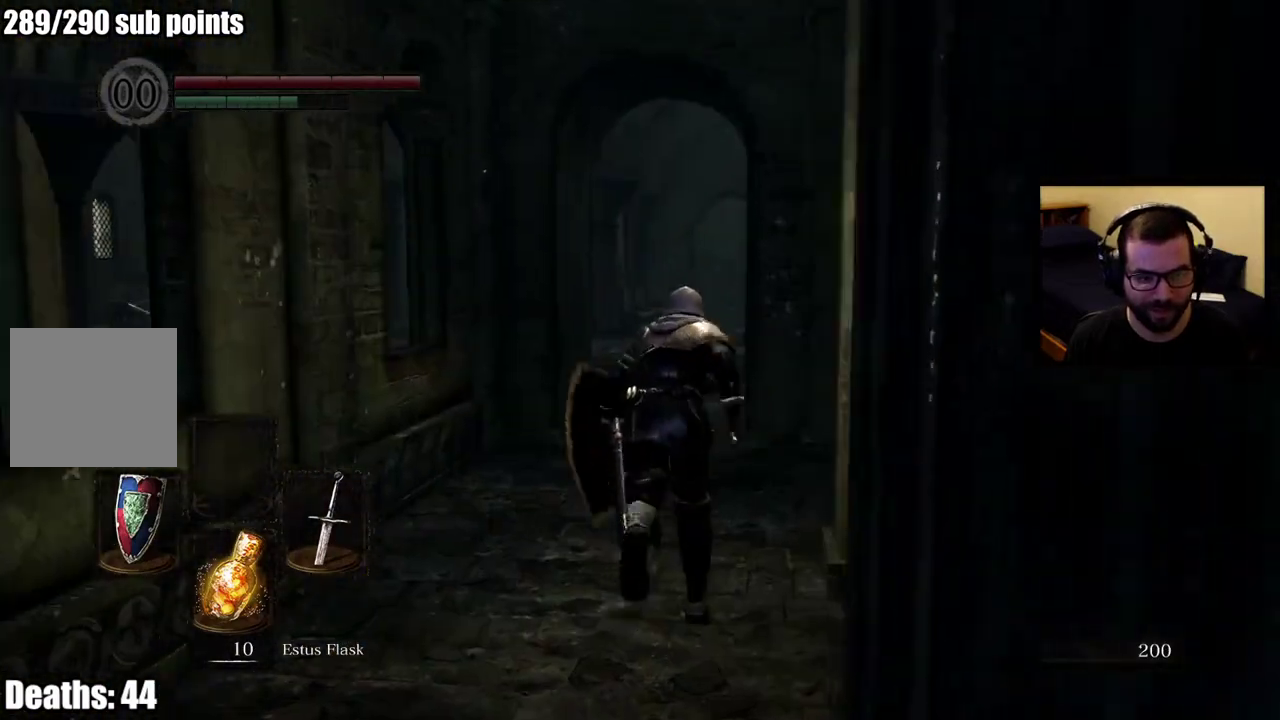
{"buttons": ["CIRCLE"], "left_stick": "up", "right_stick": "center", "events": []}
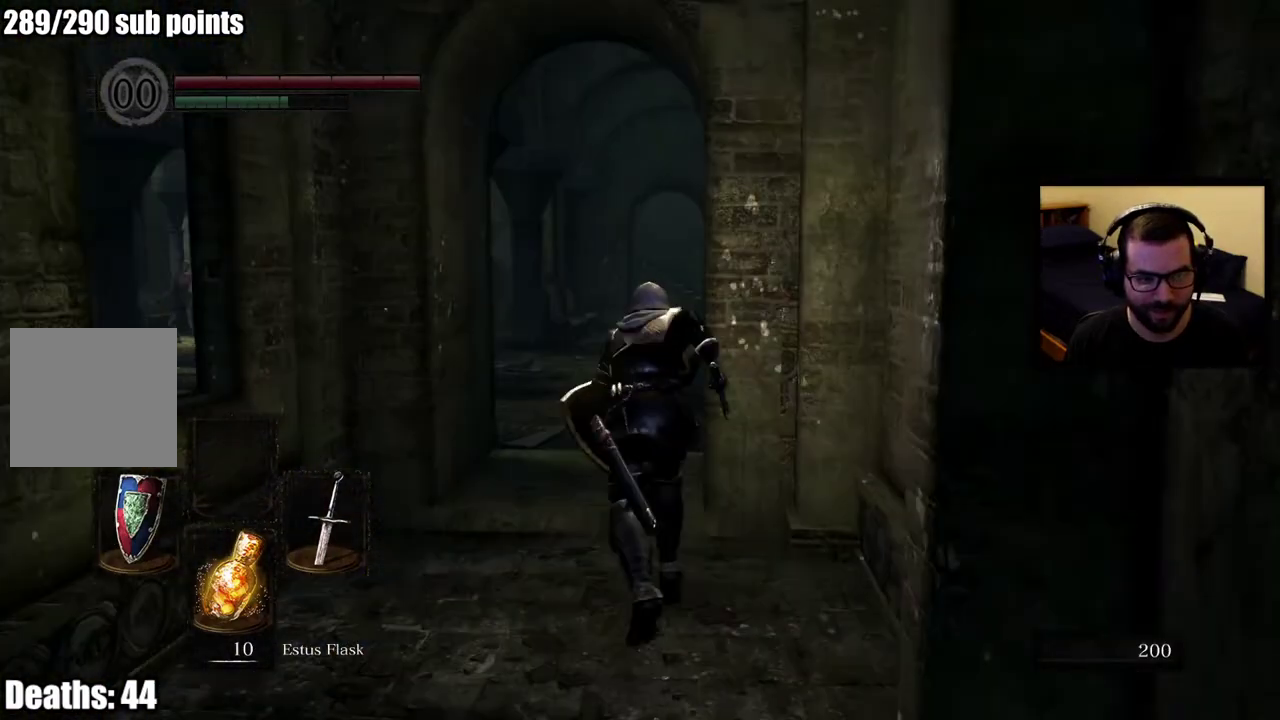
{"buttons": ["CIRCLE"], "left_stick": "up", "right_stick": "center", "events": []}
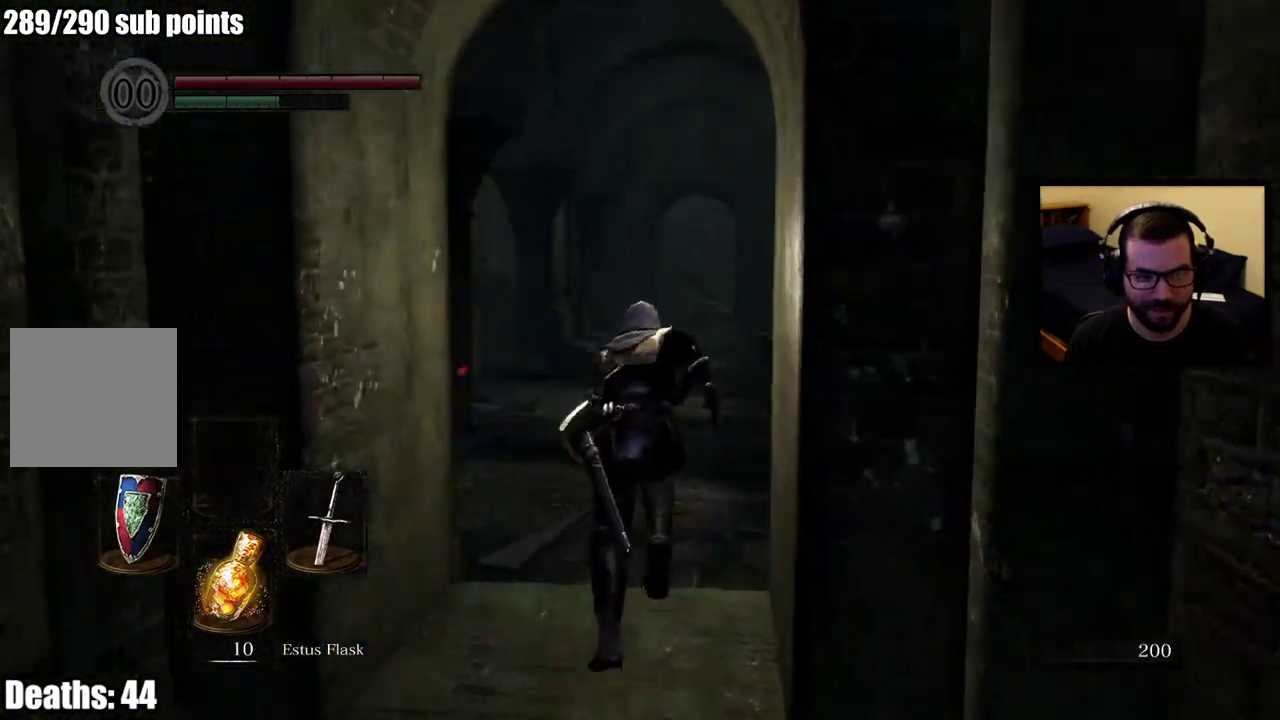
{"buttons": ["CIRCLE"], "left_stick": "up", "right_stick": "center", "events": []}
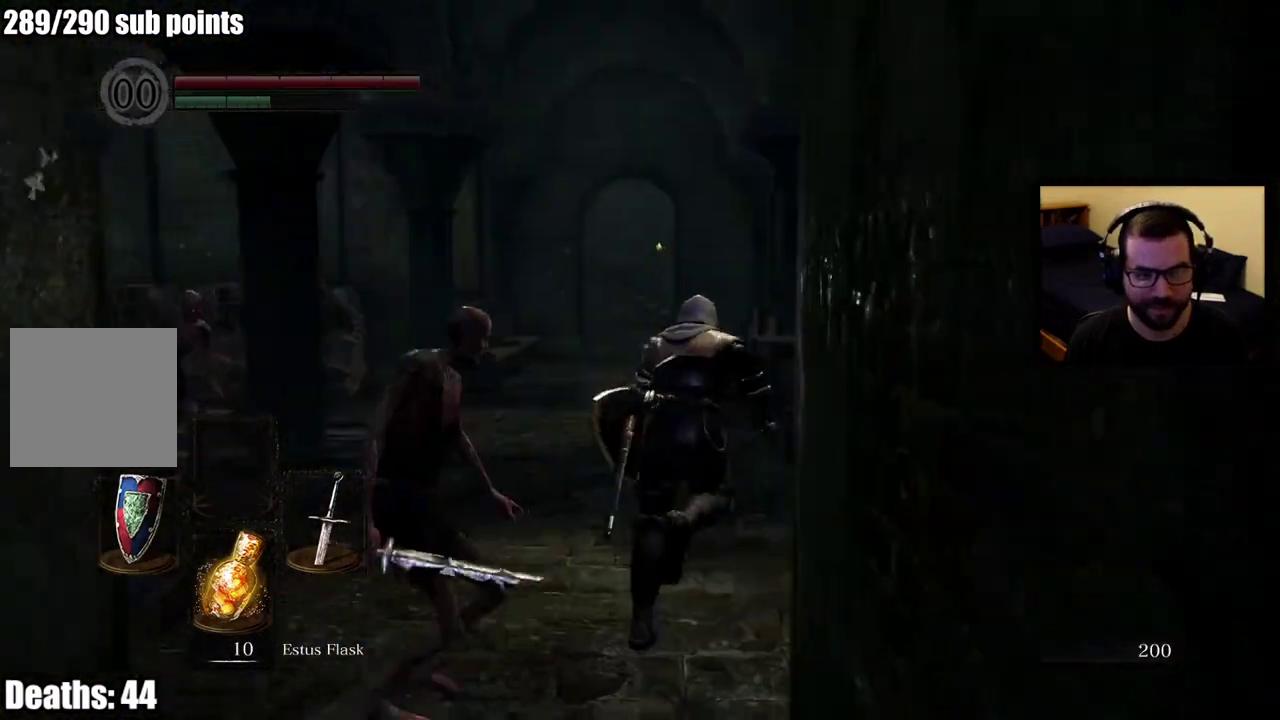
{"buttons": ["CIRCLE"], "left_stick": "up", "right_stick": "center", "events": [[100, "left_stick", "up-left"], [283, "left_stick", "up"]]}
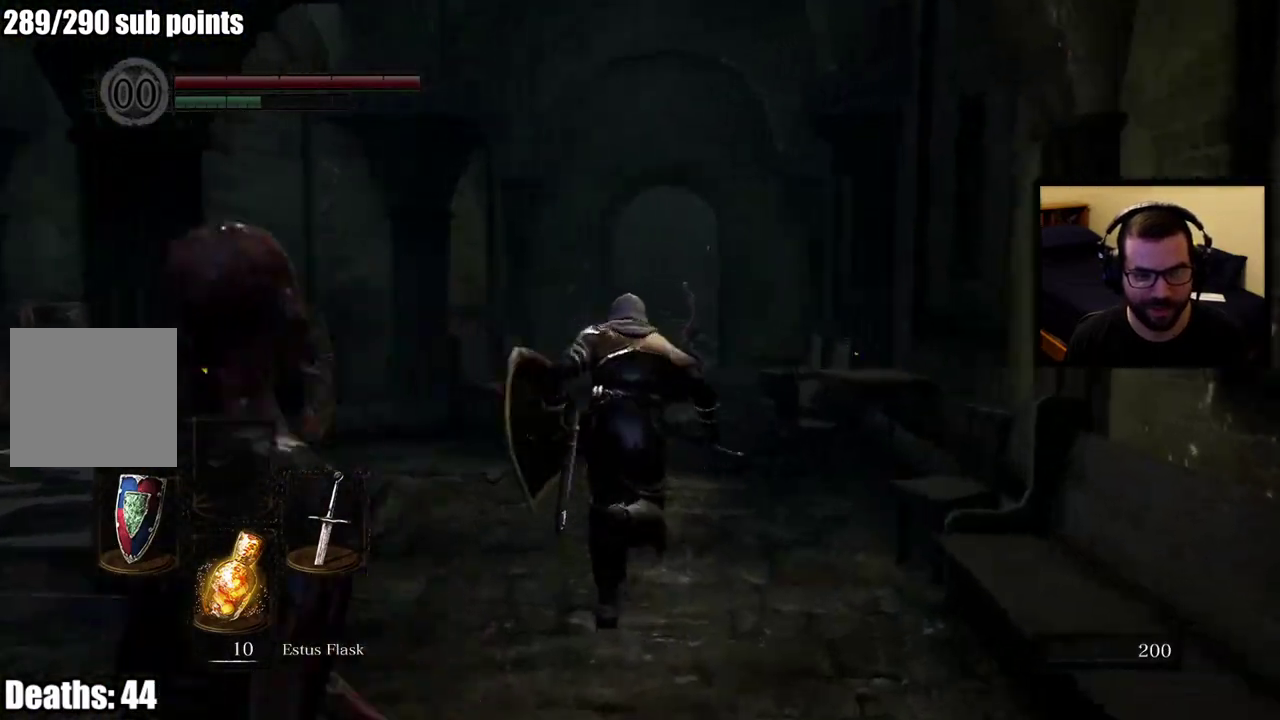
{"buttons": ["CIRCLE"], "left_stick": "up", "right_stick": "center", "events": []}
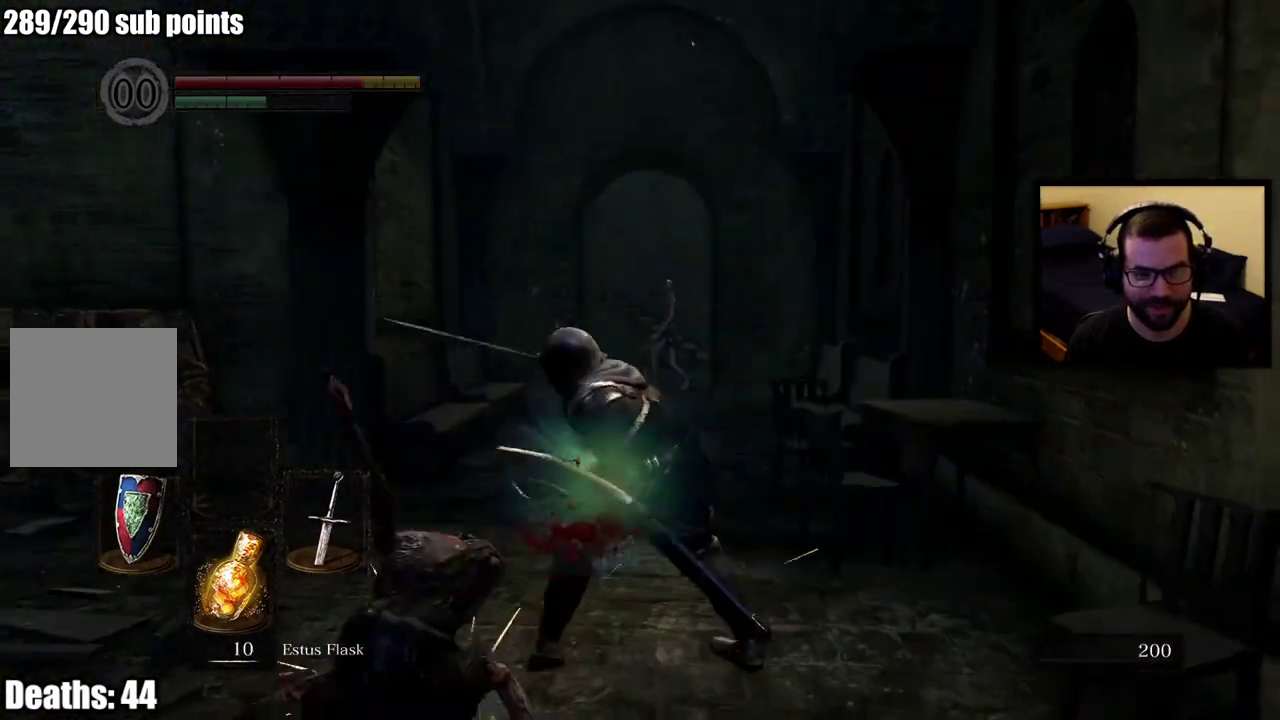
{"buttons": ["CIRCLE"], "left_stick": "up-left", "right_stick": "center", "events": [[350, "left_stick", "up-left"]]}
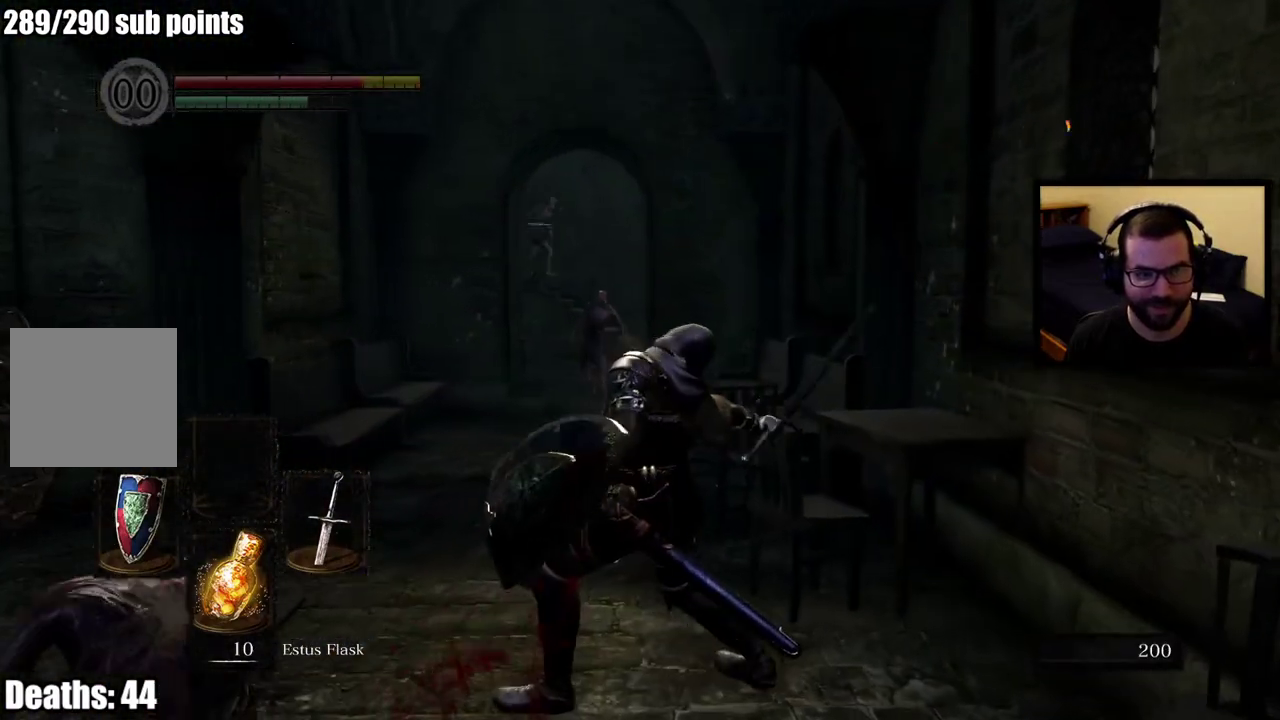
{"buttons": ["CIRCLE"], "left_stick": "up", "right_stick": "center", "events": [[50, "left_stick", "up"]]}
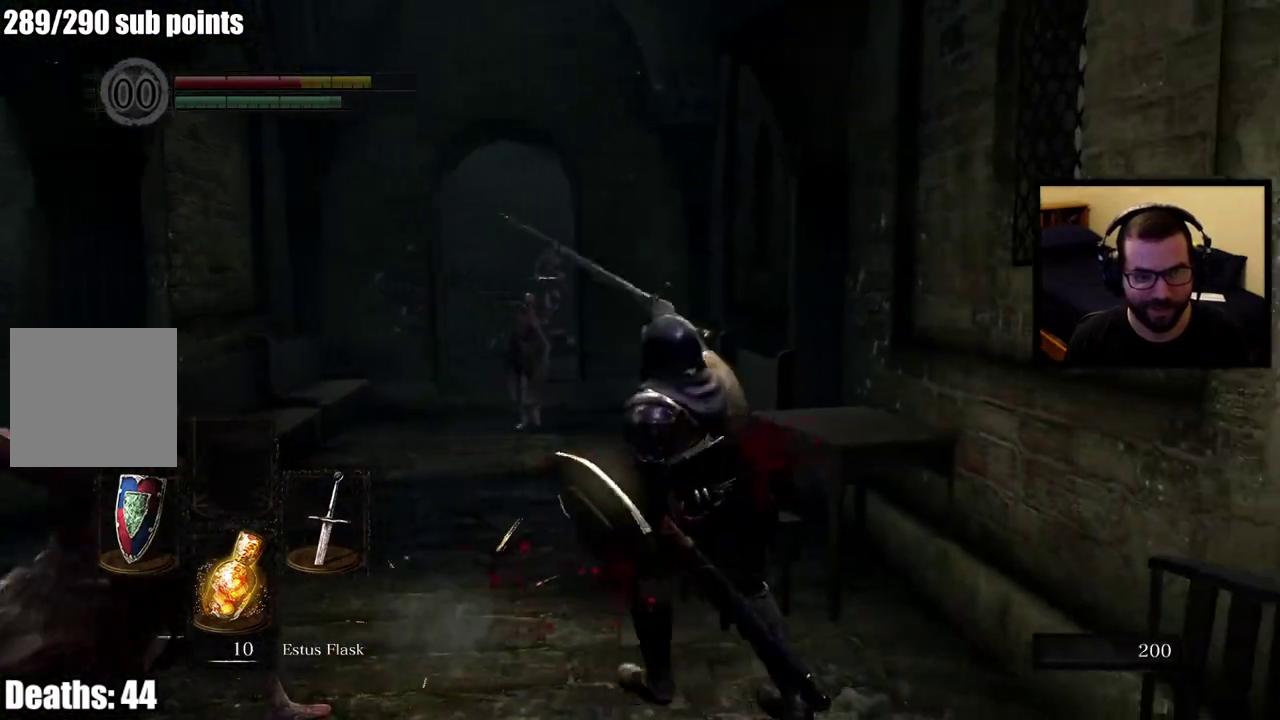
{"buttons": [], "left_stick": "up-left", "right_stick": "left", "events": [[233, "left_stick", "down-right"], [333, "CIRCLE", "up"], [433, "right_stick", "left"], [500, "left_stick", "up-left"]]}
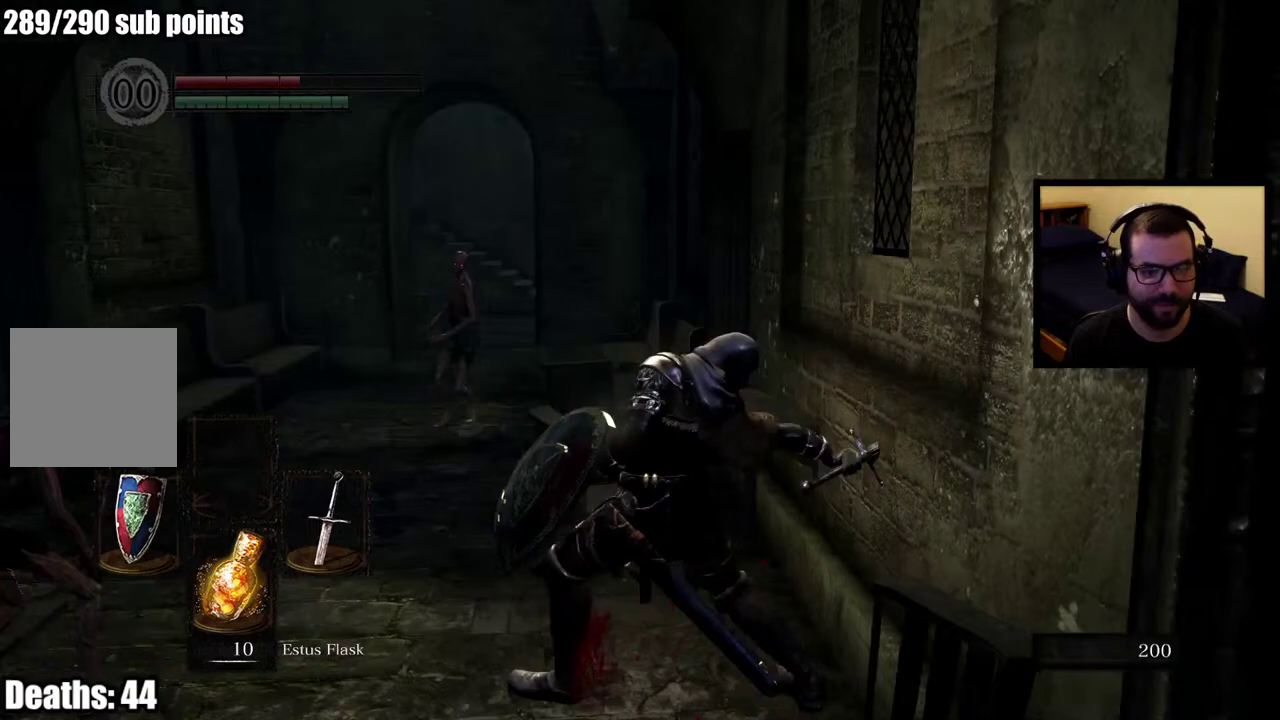
{"buttons": ["CIRCLE"], "left_stick": "up-left", "right_stick": "center", "events": [[67, "right_stick", "center"], [83, "left_stick", "up"], [100, "CIRCLE", "down"], [417, "left_stick", "up-left"]]}
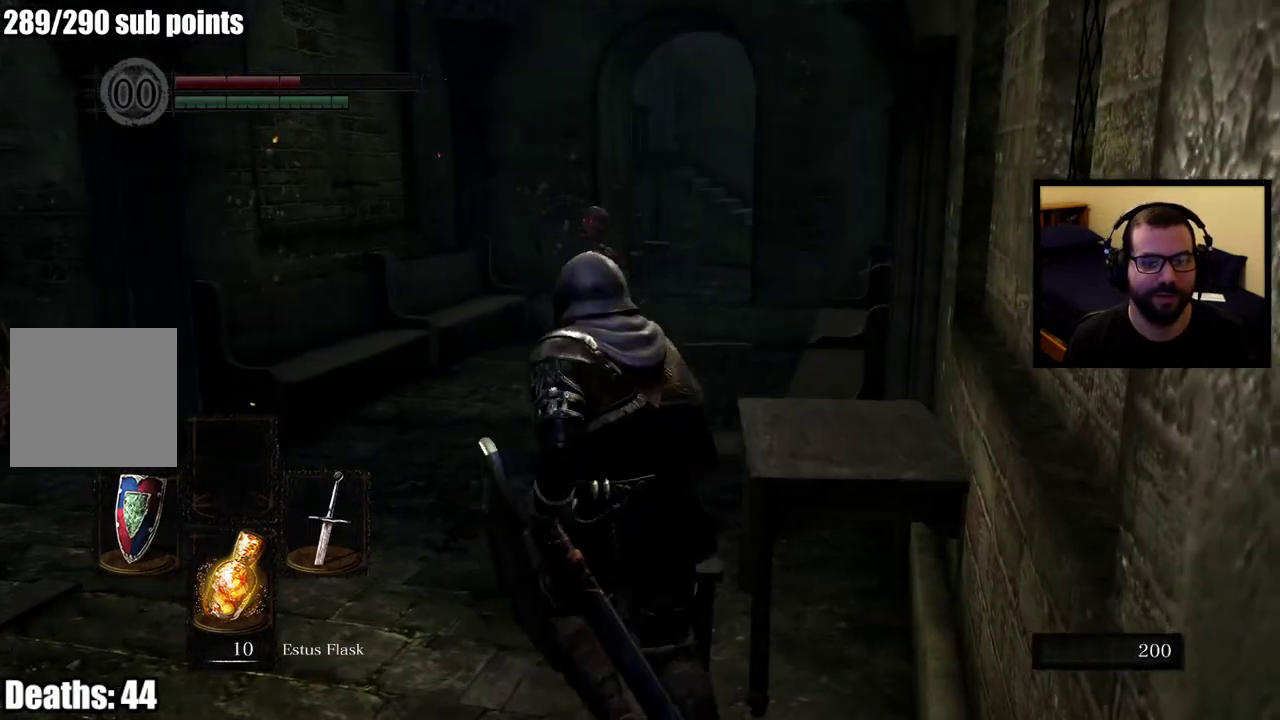
{"buttons": [], "left_stick": "up", "right_stick": "center", "events": [[150, "left_stick", "up"], [183, "CIRCLE", "up"], [233, "CIRCLE", "down"], [467, "CIRCLE", "up"]]}
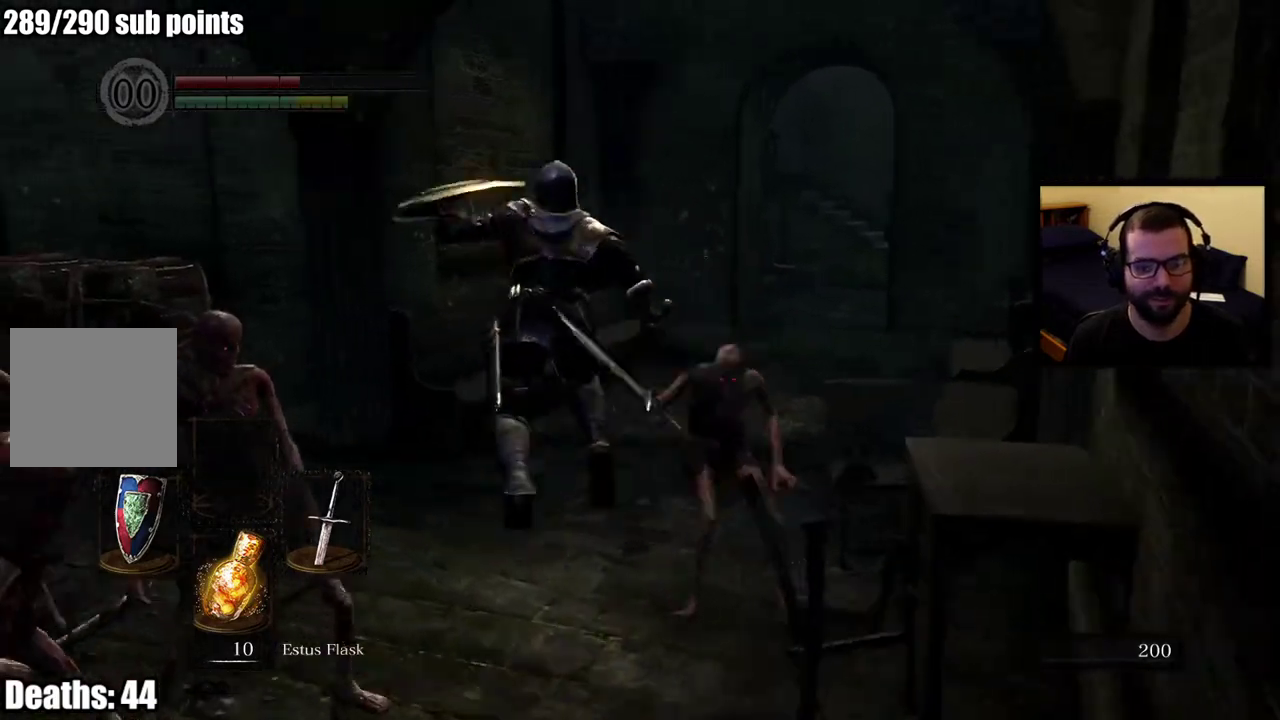
{"buttons": [], "left_stick": "up-right", "right_stick": "center", "events": [[200, "right_stick", "right"], [267, "left_stick", "down-left"], [333, "right_stick", "center"], [383, "left_stick", "up-right"]]}
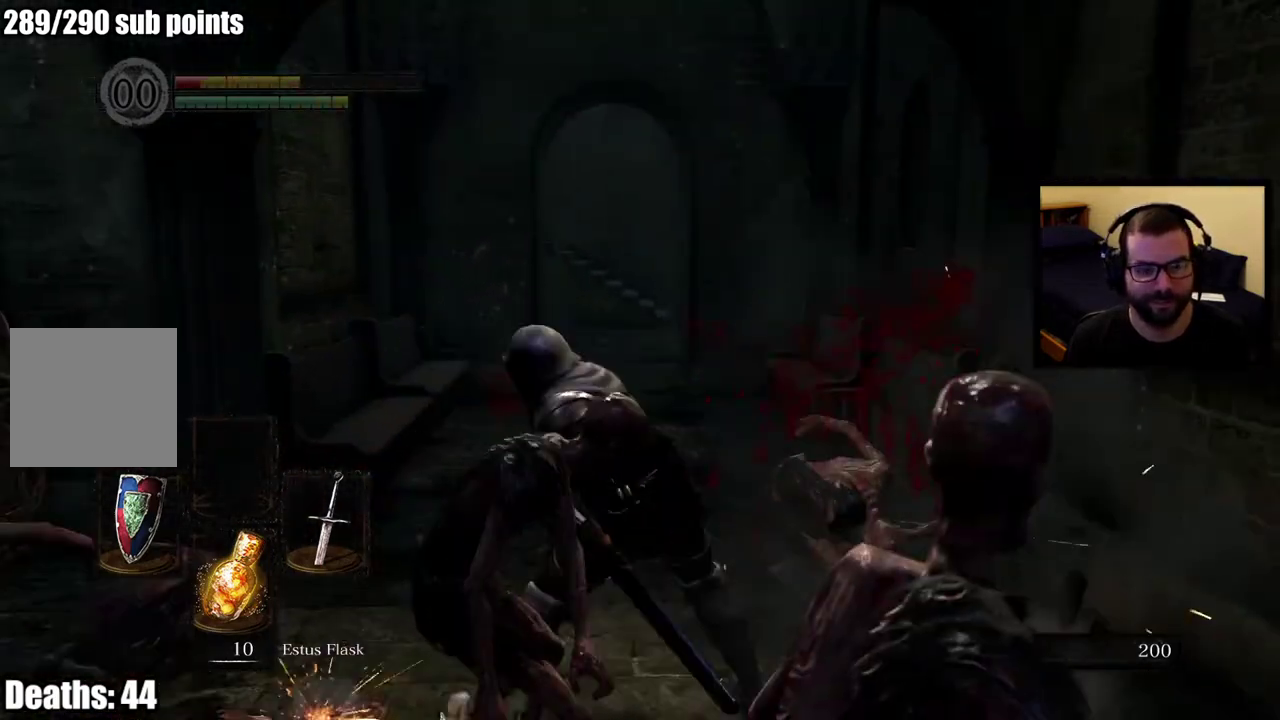
{"buttons": ["CIRCLE"], "left_stick": "up", "right_stick": "center", "events": [[33, "left_stick", "up"], [83, "CIRCLE", "down"], [200, "left_stick", "up-left"], [400, "left_stick", "up"]]}
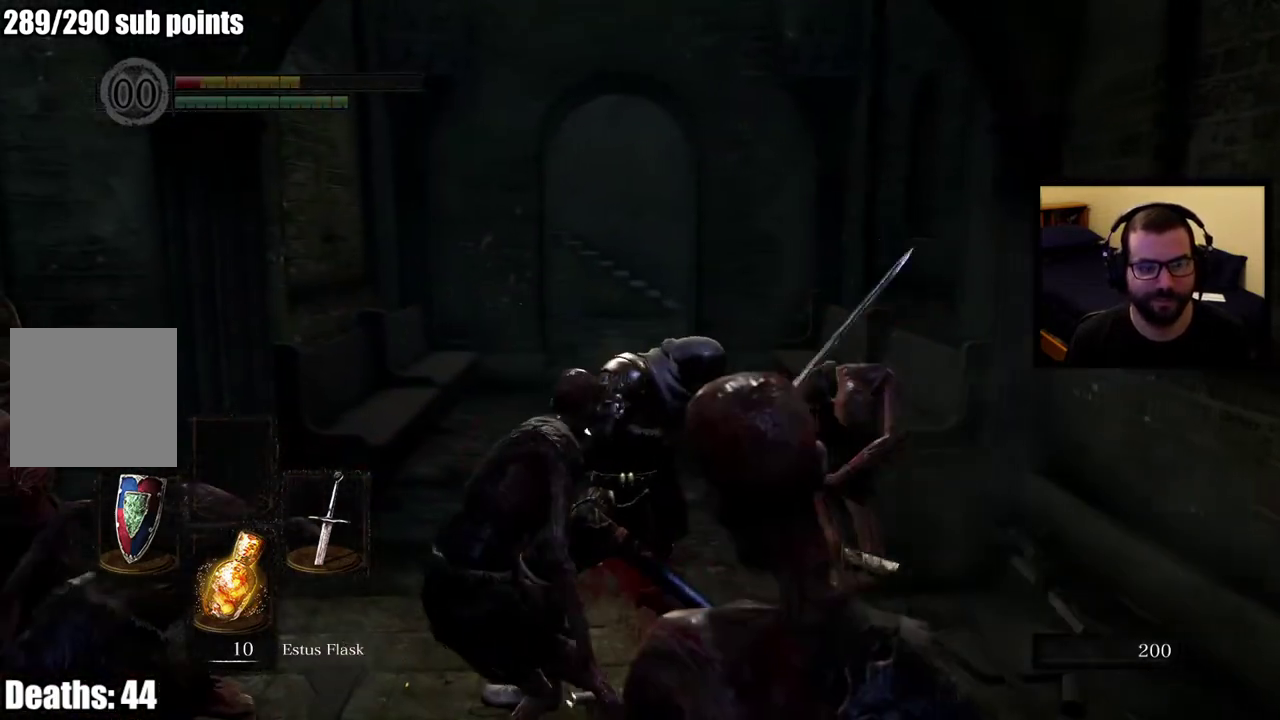
{"buttons": ["CIRCLE"], "left_stick": "up", "right_stick": "center", "events": [[250, "CIRCLE", "up"], [350, "CIRCLE", "down"], [433, "CIRCLE", "up"], [500, "CIRCLE", "down"]]}
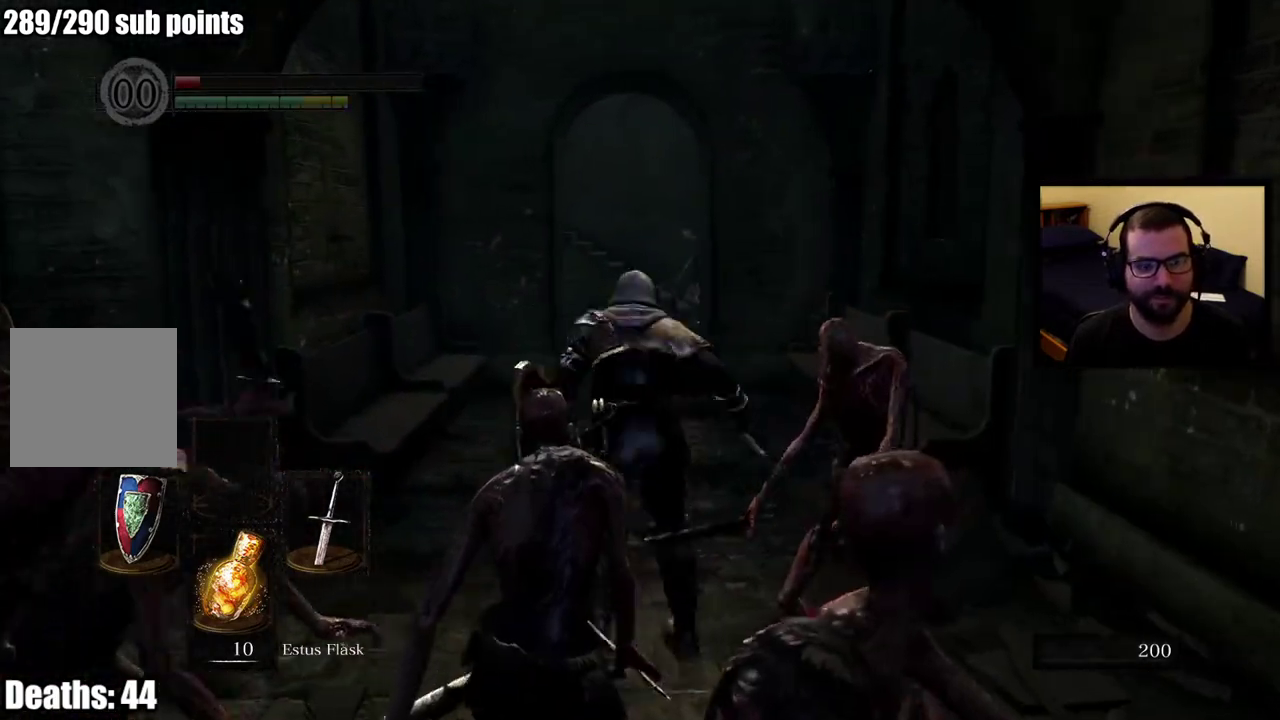
{"buttons": ["CIRCLE"], "left_stick": "up", "right_stick": "center", "events": [[67, "CIRCLE", "up"], [133, "CIRCLE", "down"], [233, "CIRCLE", "up"], [417, "CIRCLE", "down"]]}
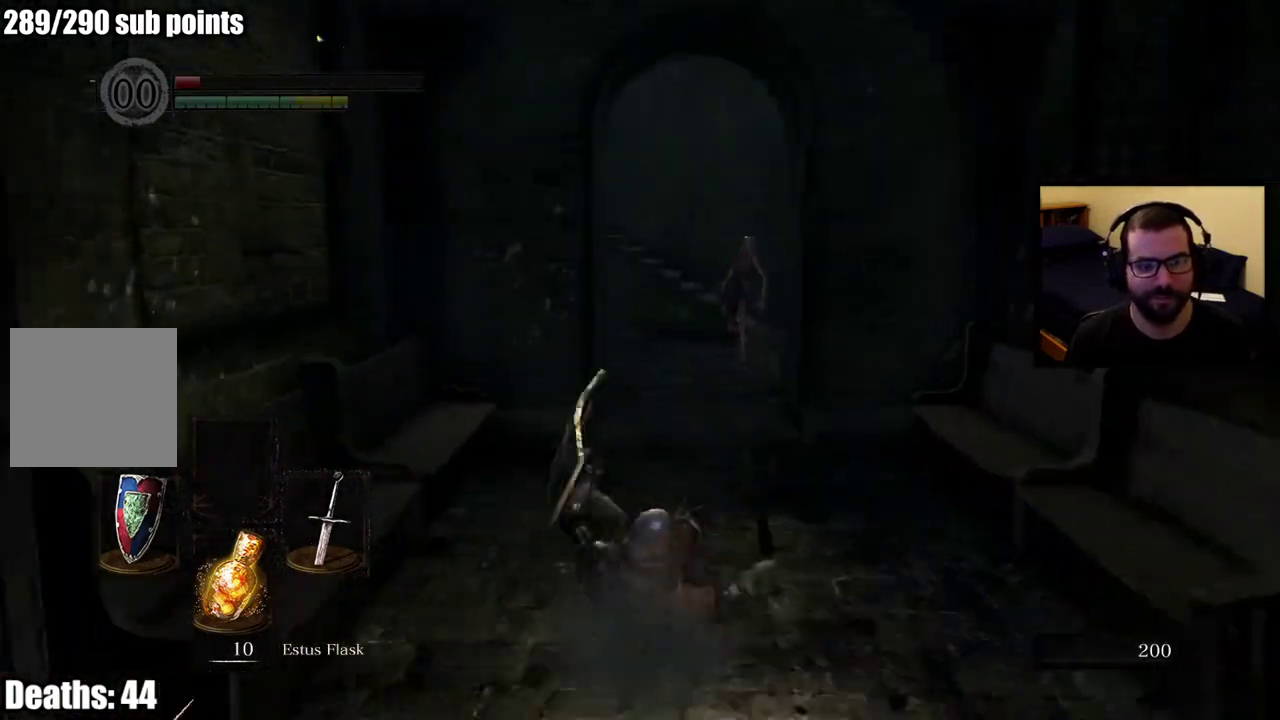
{"buttons": ["CIRCLE"], "left_stick": "up", "right_stick": "center", "events": []}
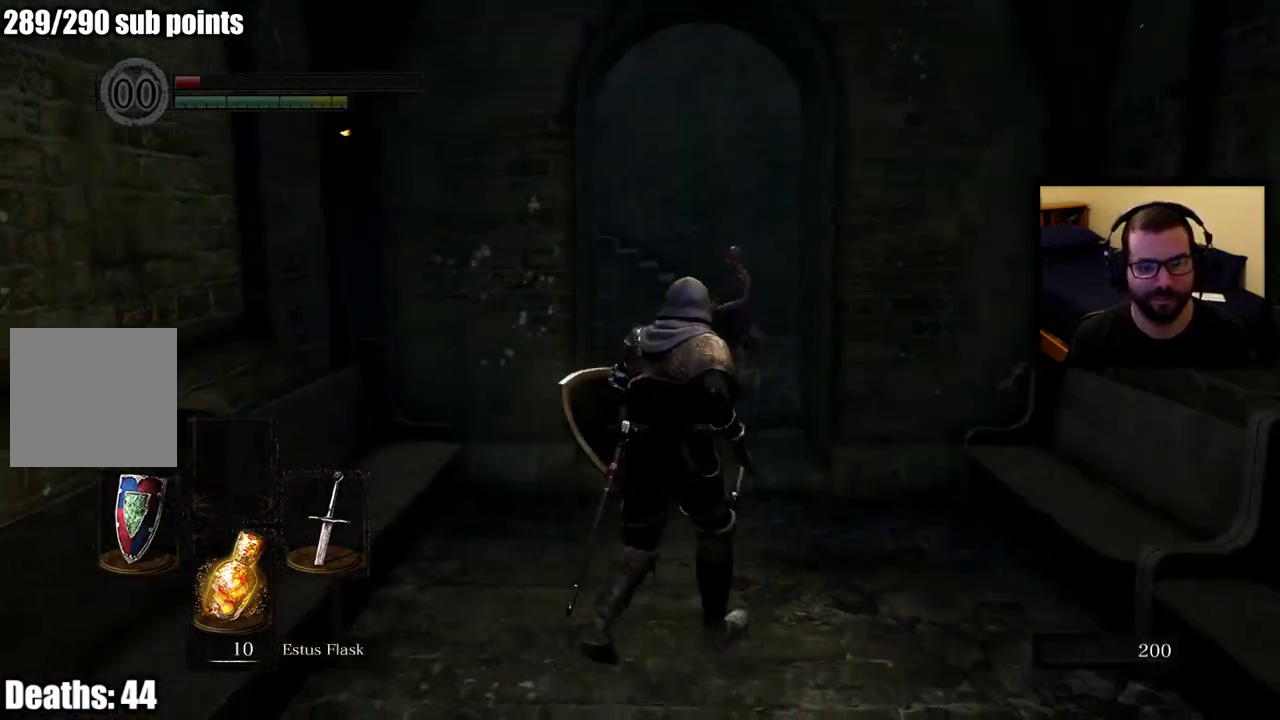
{"buttons": ["CIRCLE"], "left_stick": "up", "right_stick": "center", "events": []}
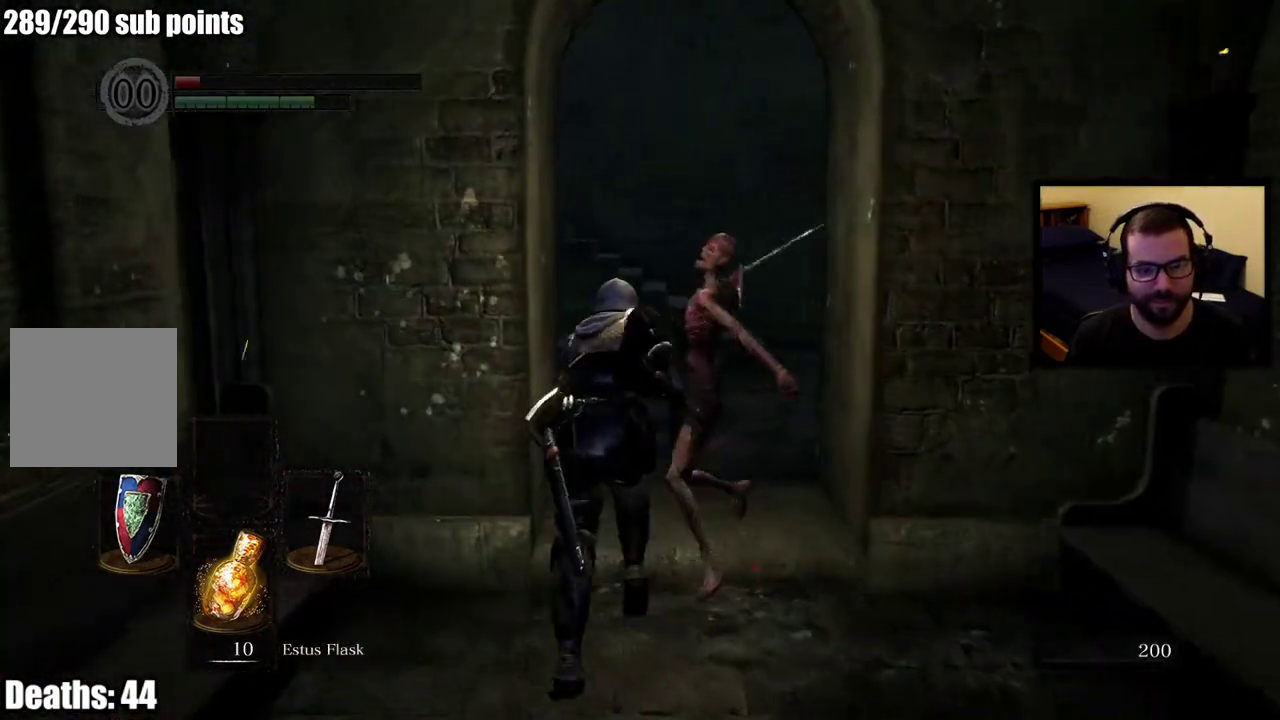
{"buttons": [], "left_stick": "right", "right_stick": "center", "events": [[83, "CIRCLE", "up"], [133, "CIRCLE", "down"], [233, "CIRCLE", "up"], [233, "left_stick", "center"], [300, "left_stick", "up-right"], [467, "left_stick", "right"]]}
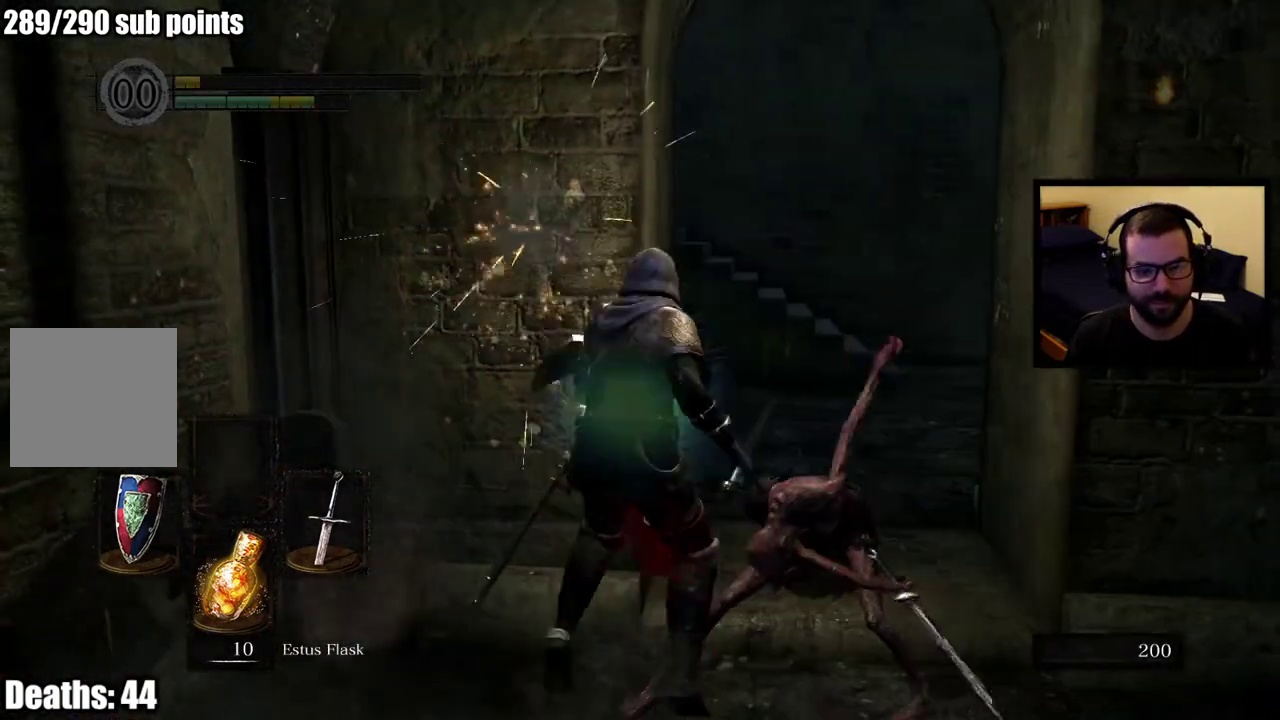
{"buttons": [], "left_stick": "right", "right_stick": "center", "events": [[17, "right_stick", "right"], [150, "right_stick", "center"]]}
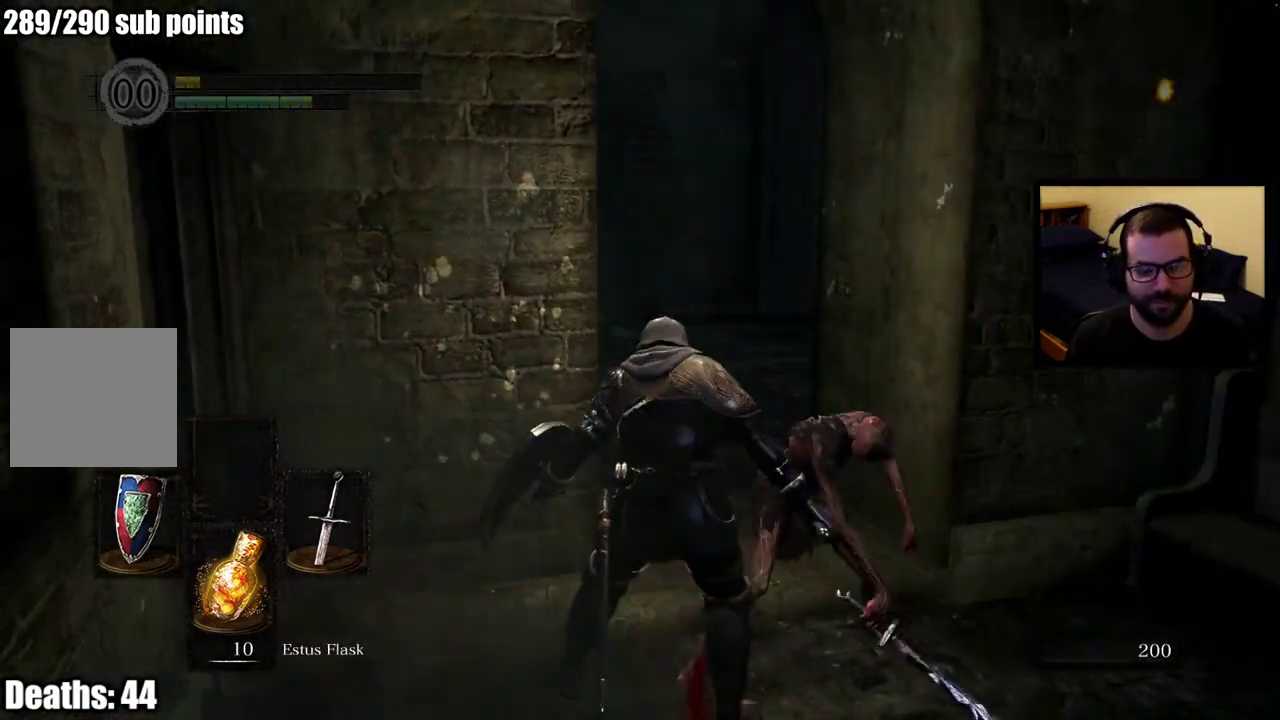
{"buttons": [], "left_stick": "center", "right_stick": "center", "events": [[17, "left_stick", "up-right"], [83, "left_stick", "down-left"], [167, "right_stick", "right"], [300, "right_stick", "center"], [417, "left_stick", "up-right"], [483, "left_stick", "center"]]}